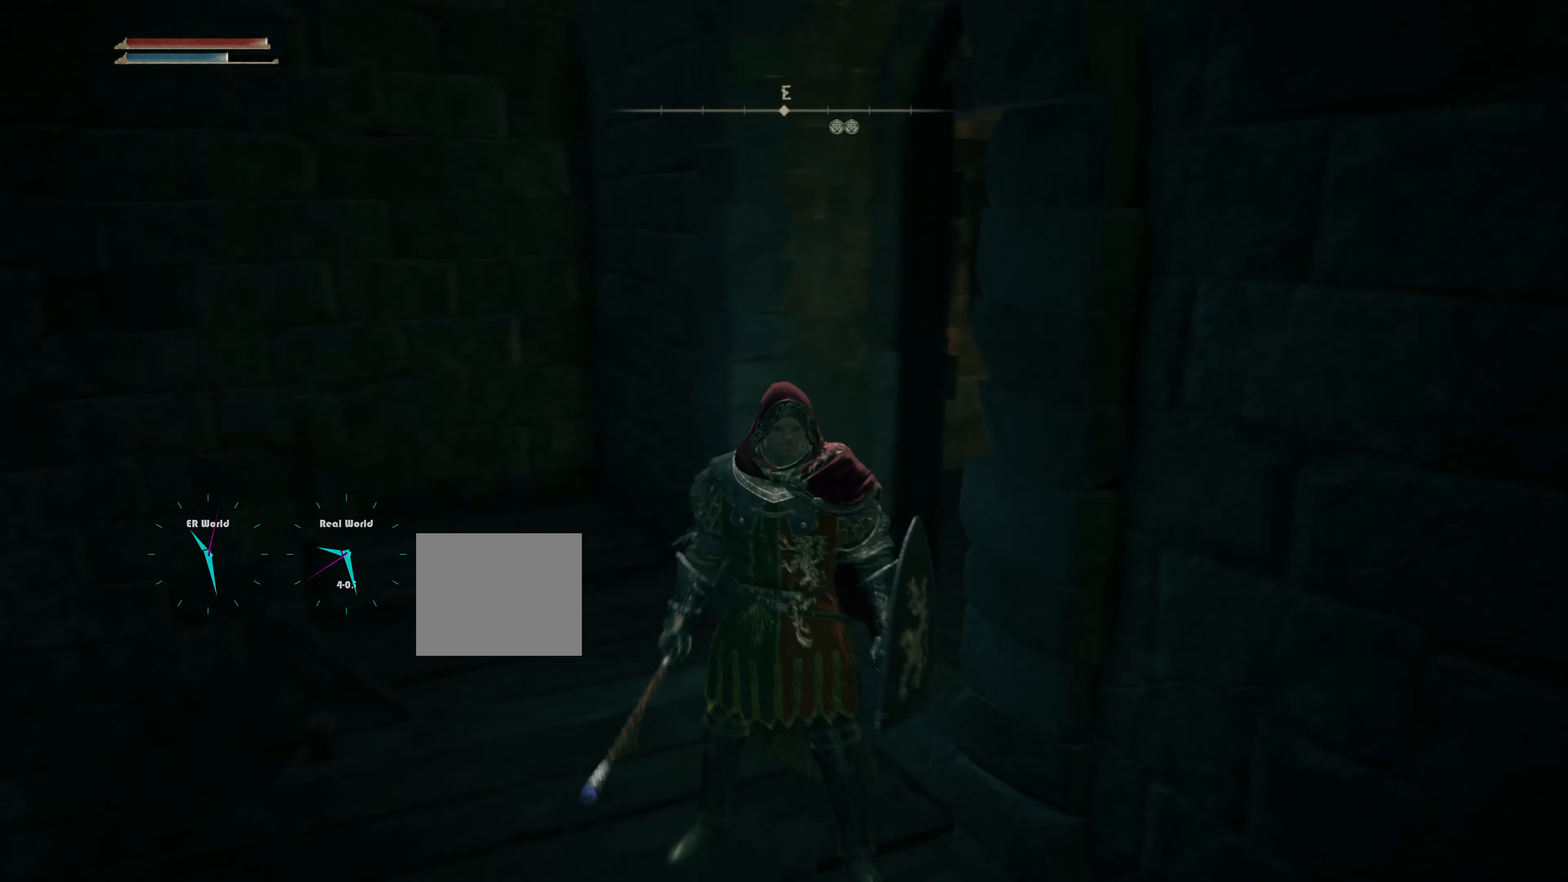
Gameplay with a controller (PlayStation layout); each line is a JSON object with the inputs held at the frame after it. "events" lists button and stick changes between this image and that frame as [ms after this image, input, new state], when the widget could be followed in between. Not read: R3.
{"buttons": [], "left_stick": "up", "right_stick": "center", "events": [[34, "right_stick", "down-left"], [134, "right_stick", "center"], [367, "left_stick", "up"]]}
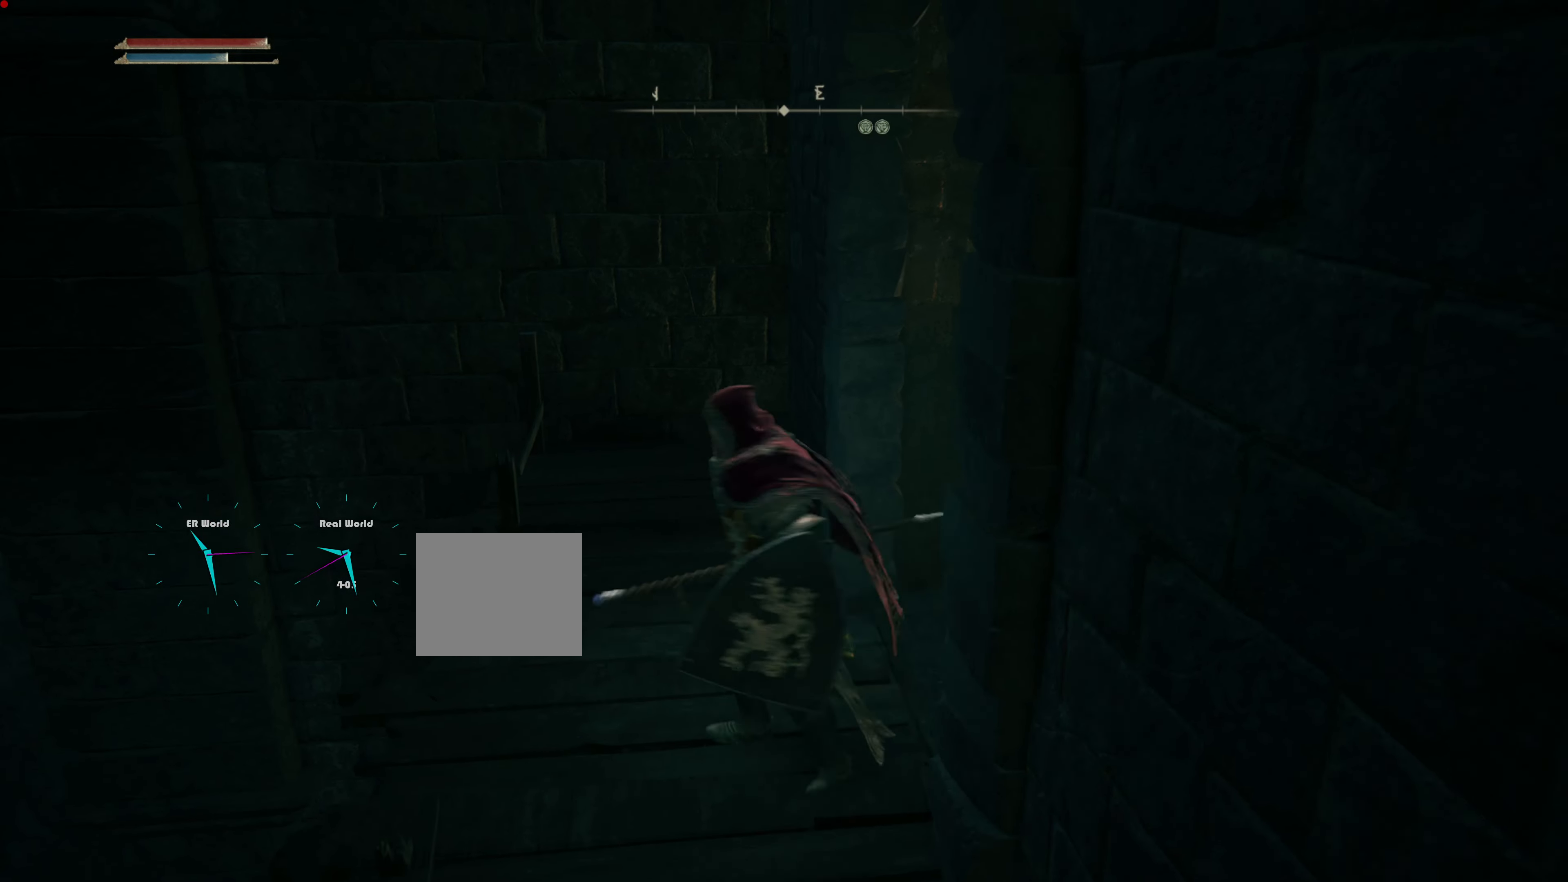
{"buttons": [], "left_stick": "center", "right_stick": "down", "events": [[367, "left_stick", "center"], [367, "right_stick", "down"]]}
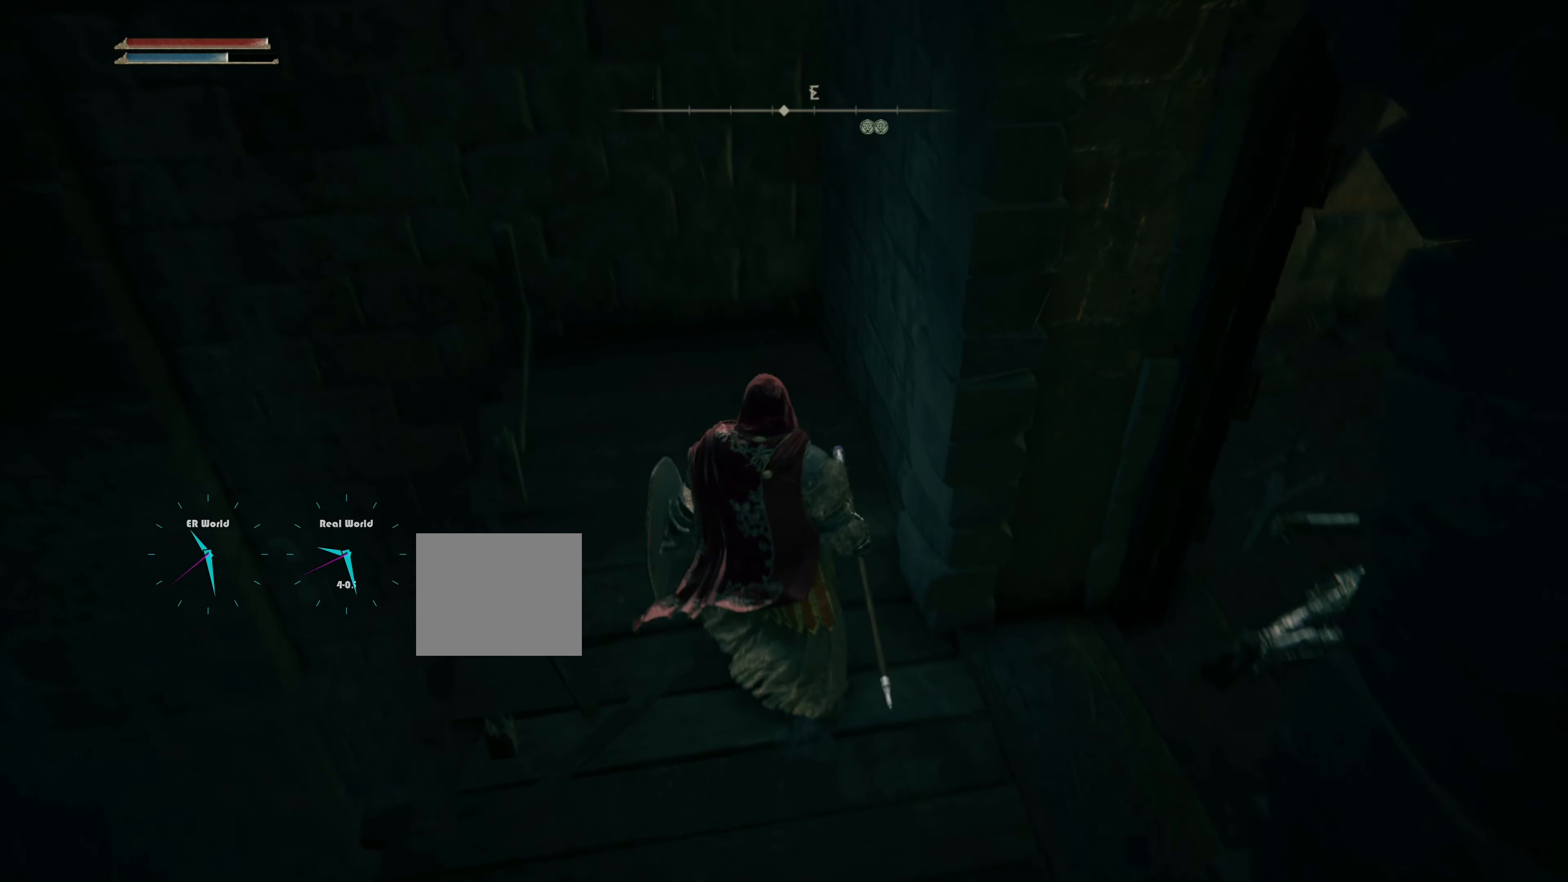
{"buttons": [], "left_stick": "center", "right_stick": "center", "events": [[67, "right_stick", "center"]]}
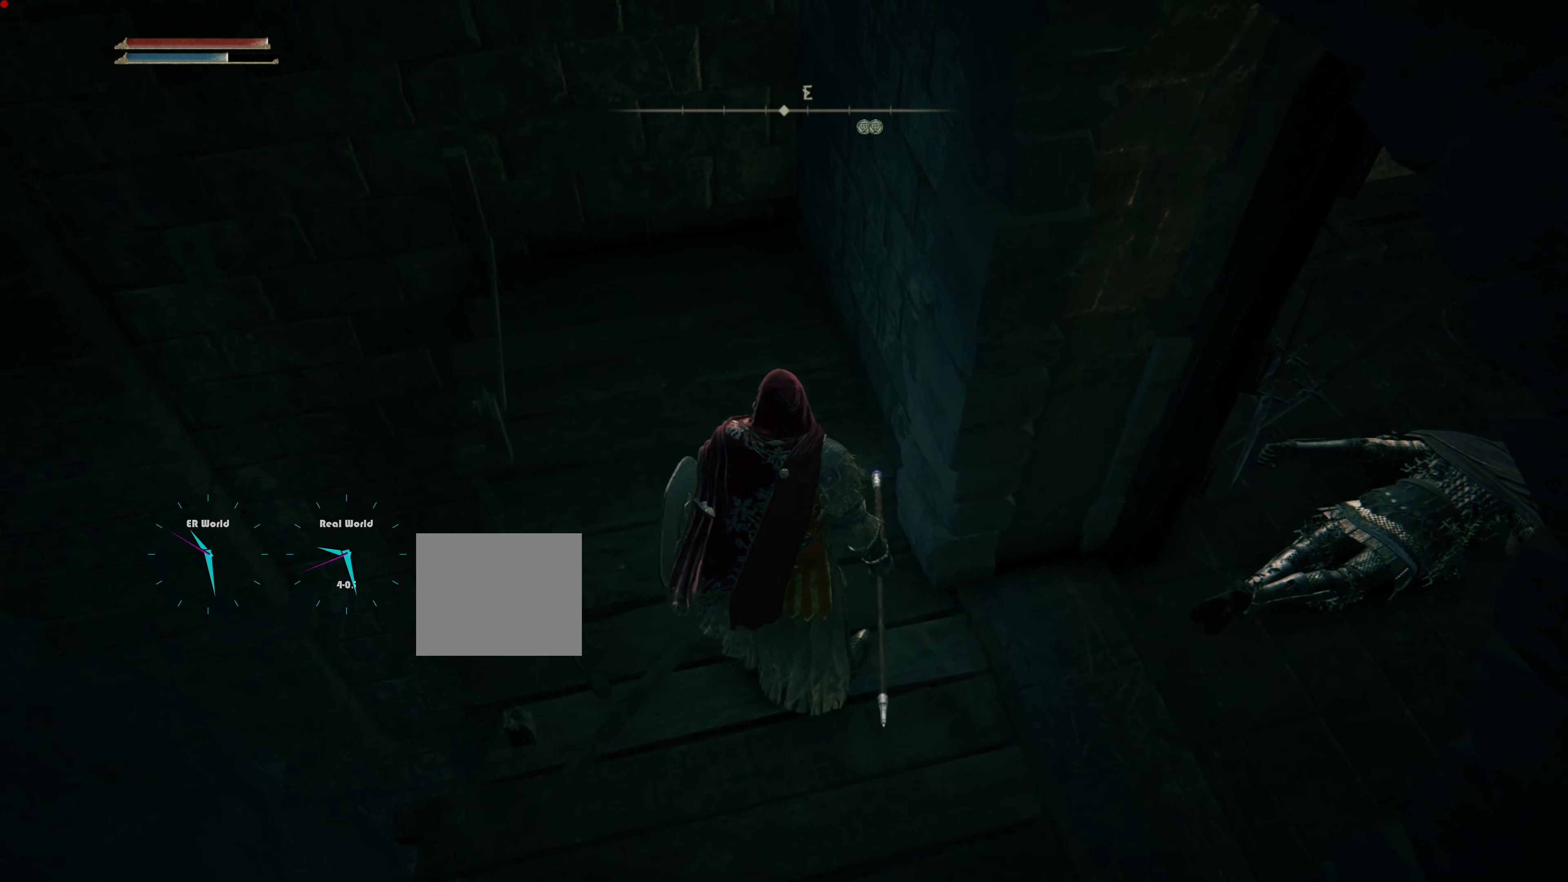
{"buttons": [], "left_stick": "center", "right_stick": "center", "events": [[100, "right_stick", "left"], [484, "right_stick", "center"]]}
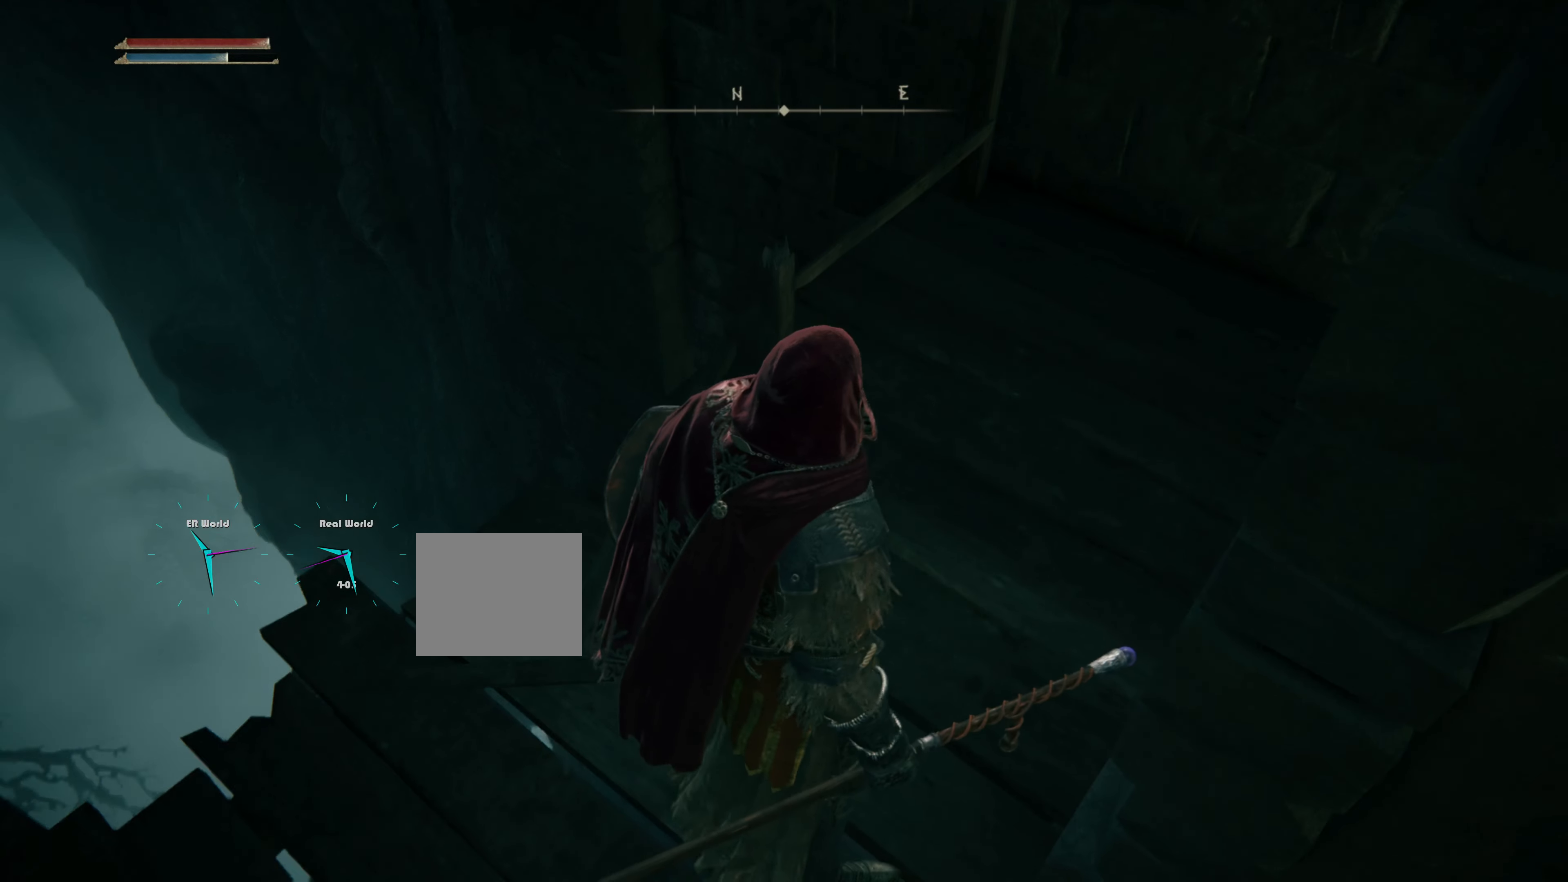
{"buttons": [], "left_stick": "center", "right_stick": "down-right", "events": [[400, "right_stick", "down"], [483, "right_stick", "down-right"]]}
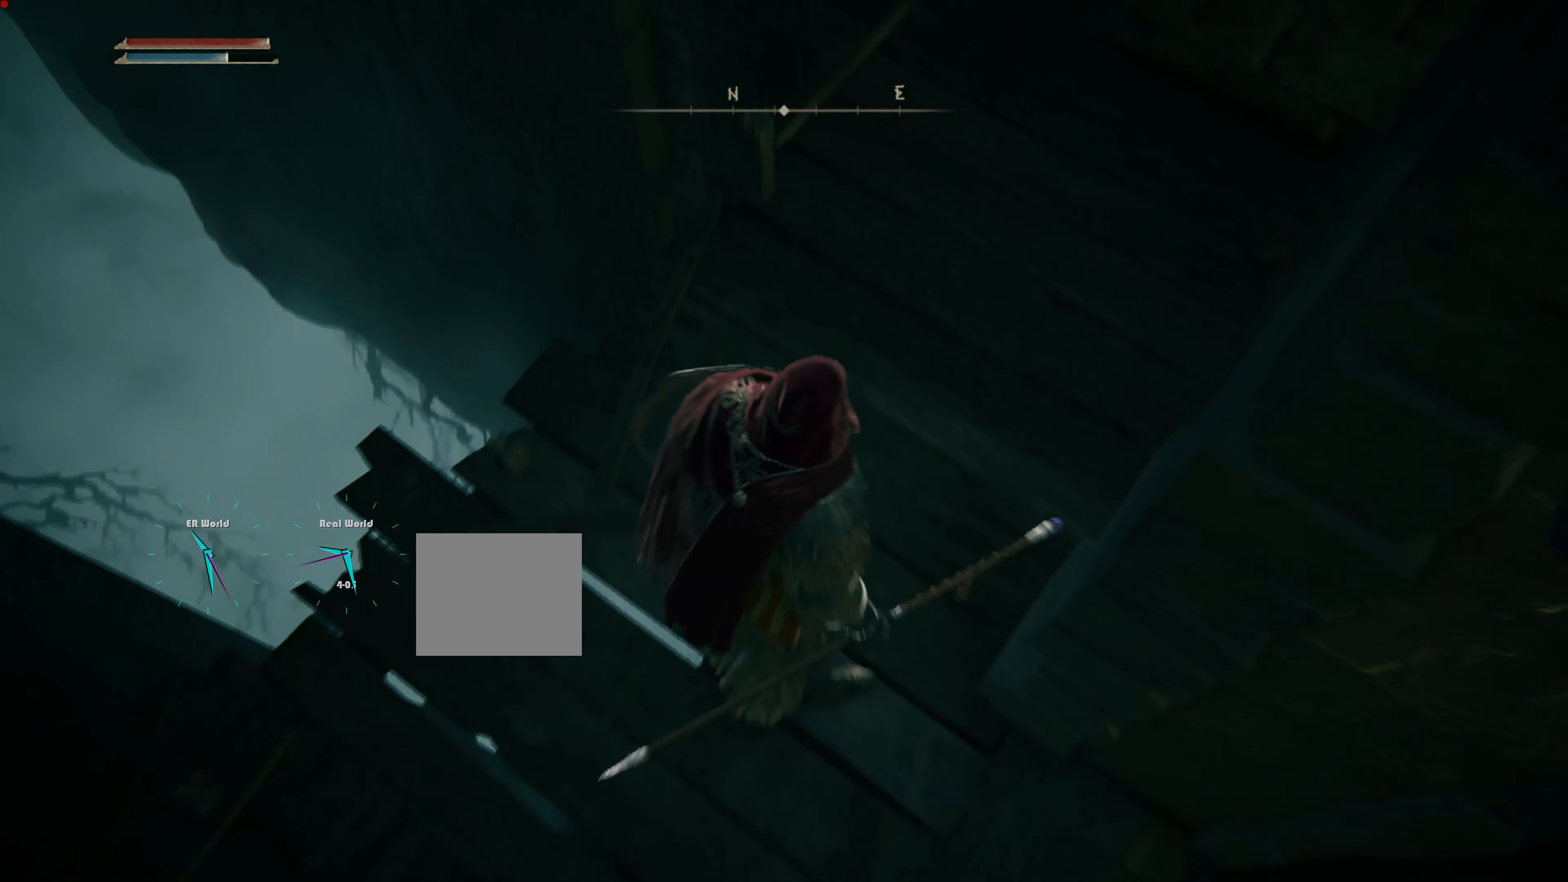
{"buttons": [], "left_stick": "center", "right_stick": "right", "events": [[50, "left_stick", "left"], [117, "right_stick", "center"], [451, "left_stick", "center"], [451, "right_stick", "right"]]}
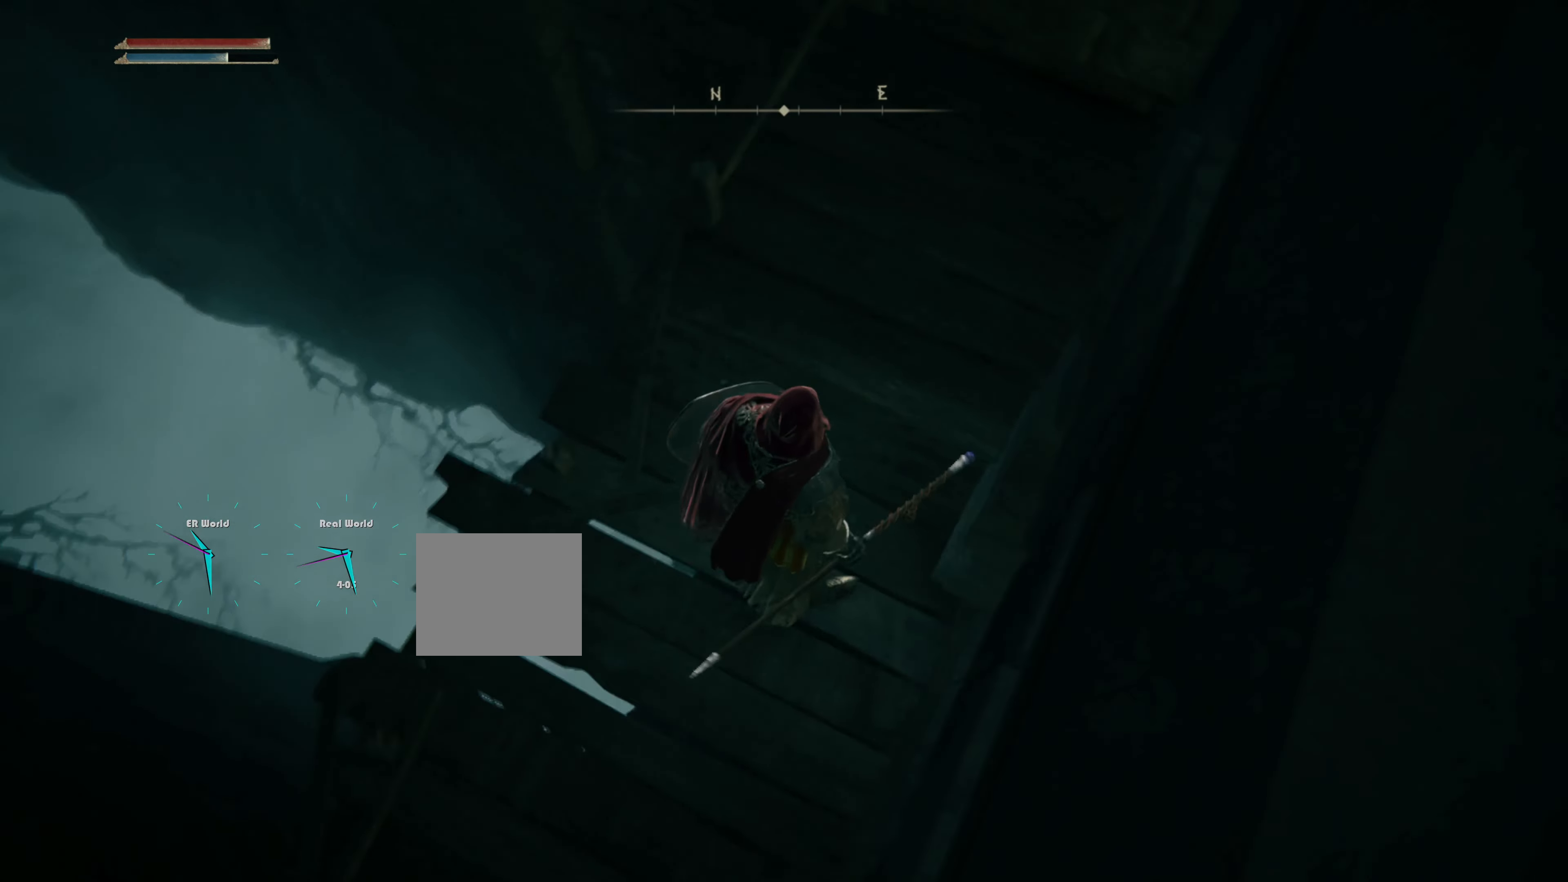
{"buttons": [], "left_stick": "center", "right_stick": "center", "events": [[200, "right_stick", "center"]]}
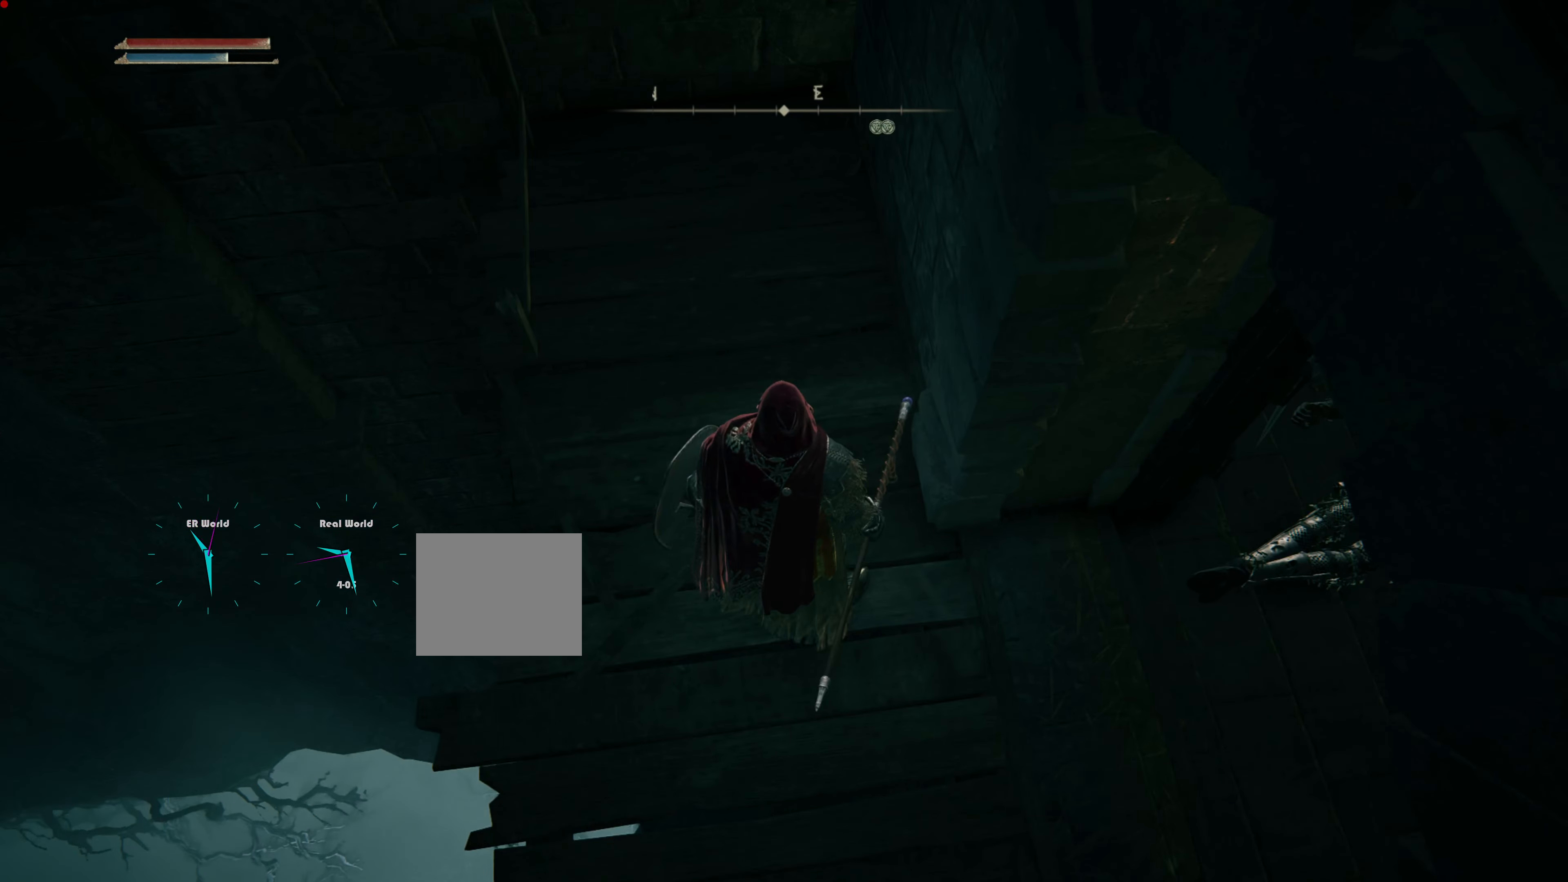
{"buttons": [], "left_stick": "center", "right_stick": "center", "events": [[33, "right_stick", "left"], [334, "right_stick", "center"]]}
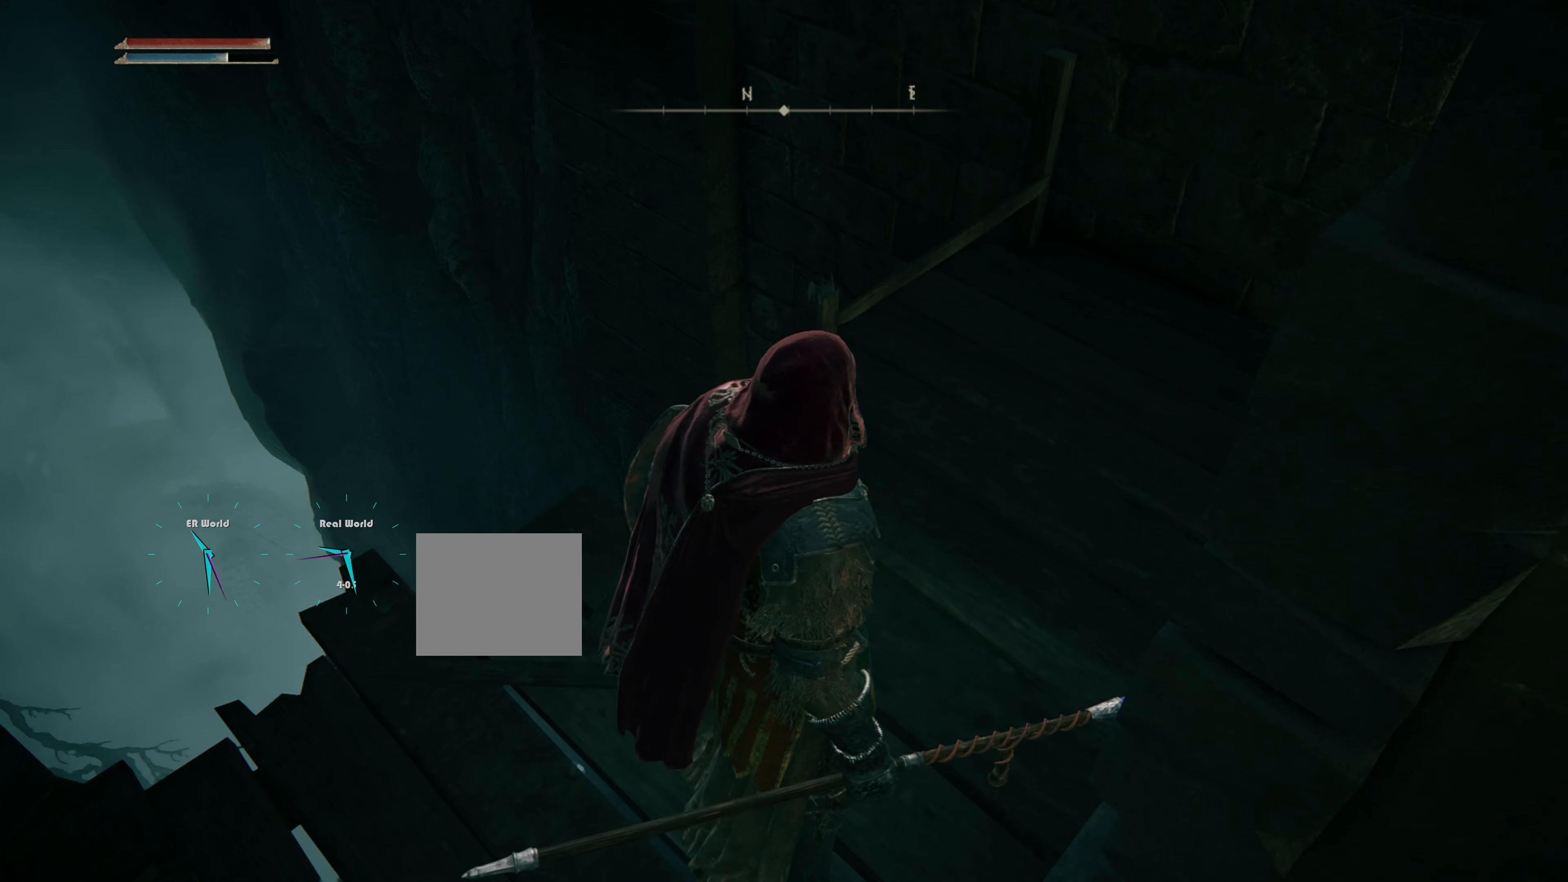
{"buttons": [], "left_stick": "center", "right_stick": "center", "events": [[16, "right_stick", "left"], [384, "right_stick", "center"]]}
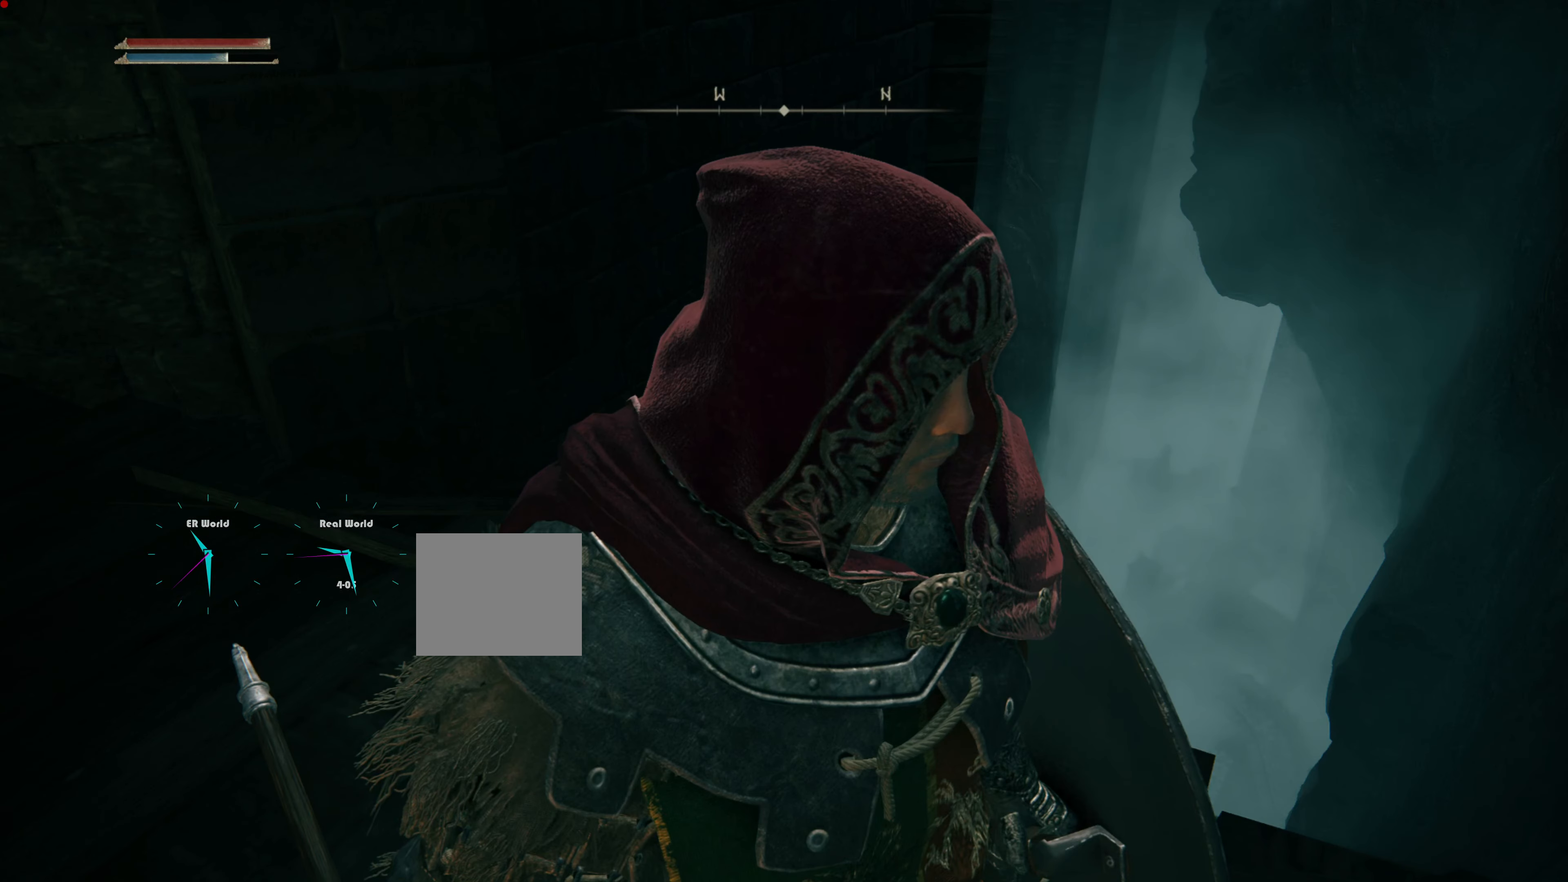
{"buttons": [], "left_stick": "center", "right_stick": "center", "events": [[134, "right_stick", "left"], [367, "right_stick", "center"]]}
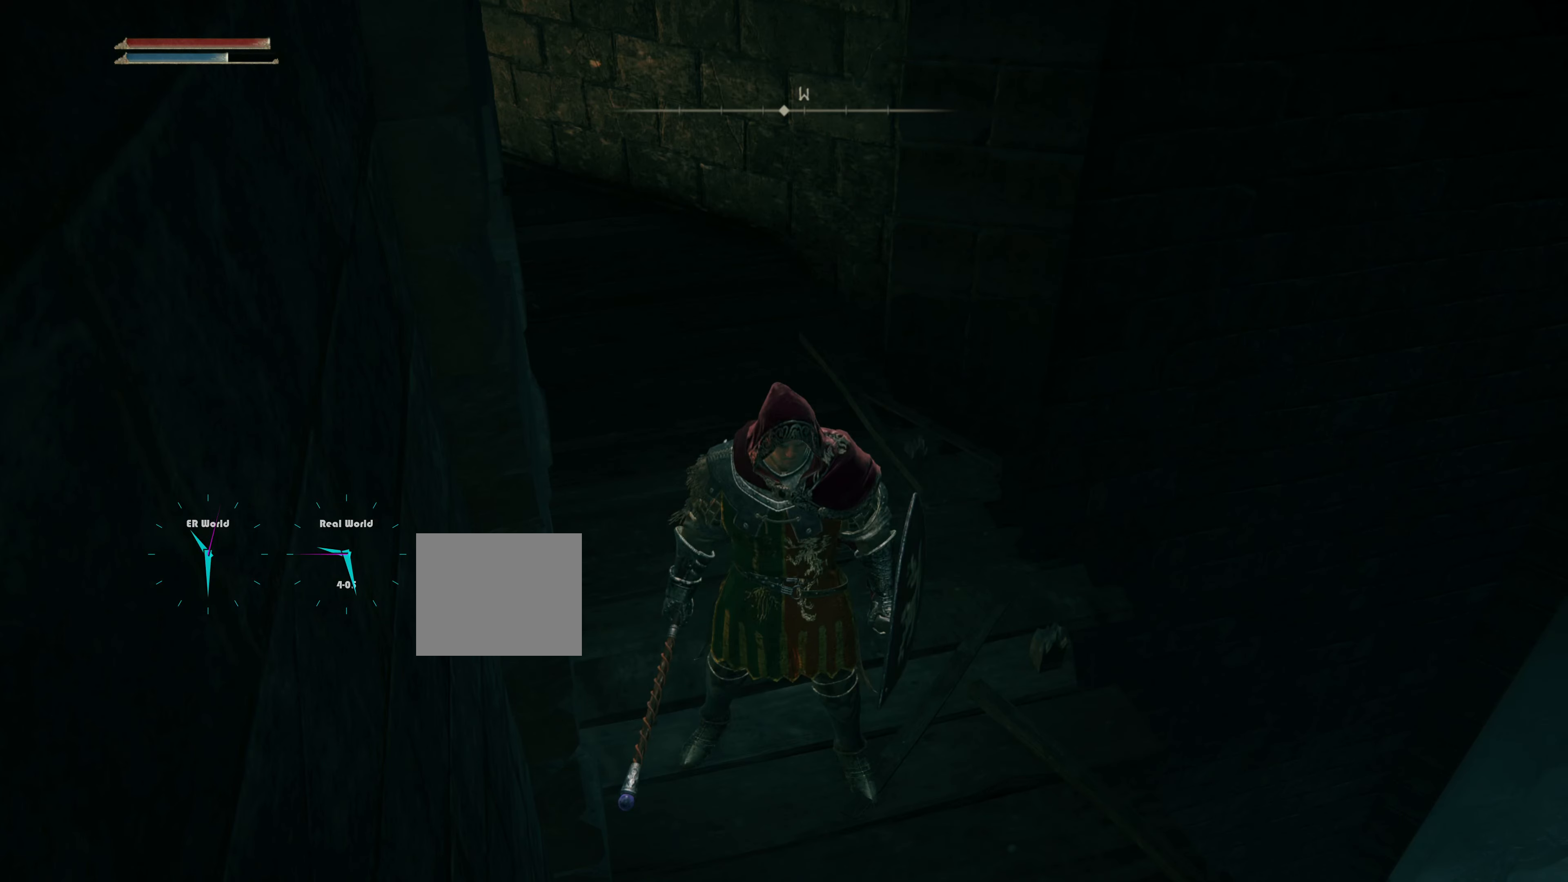
{"buttons": [], "left_stick": "up", "right_stick": "center", "events": [[167, "left_stick", "up"]]}
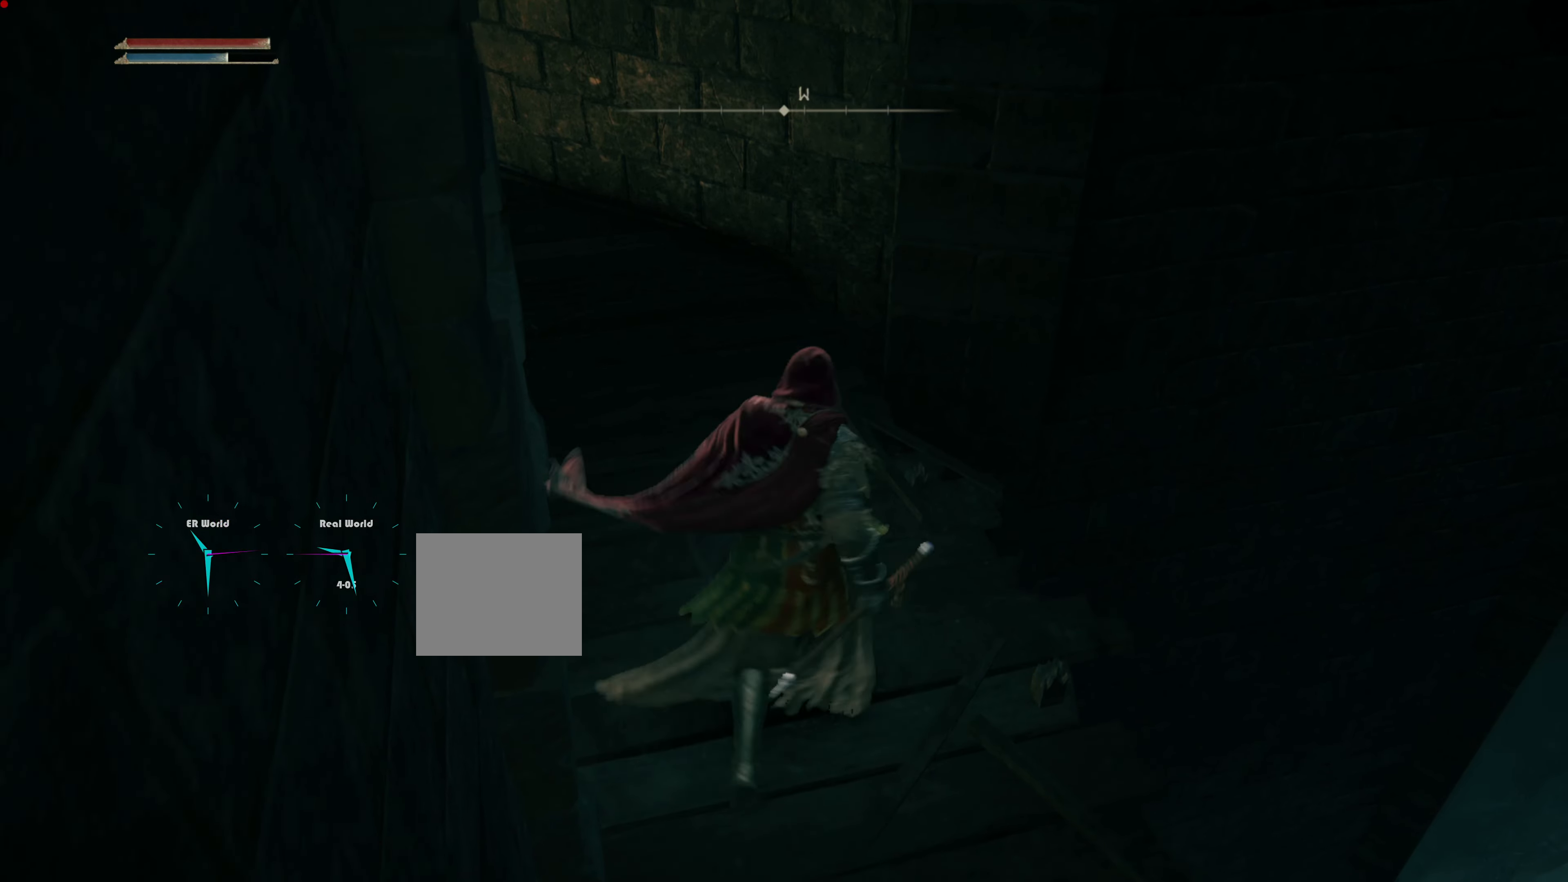
{"buttons": [], "left_stick": "center", "right_stick": "center", "events": [[151, "left_stick", "center"], [151, "right_stick", "left"], [367, "right_stick", "center"]]}
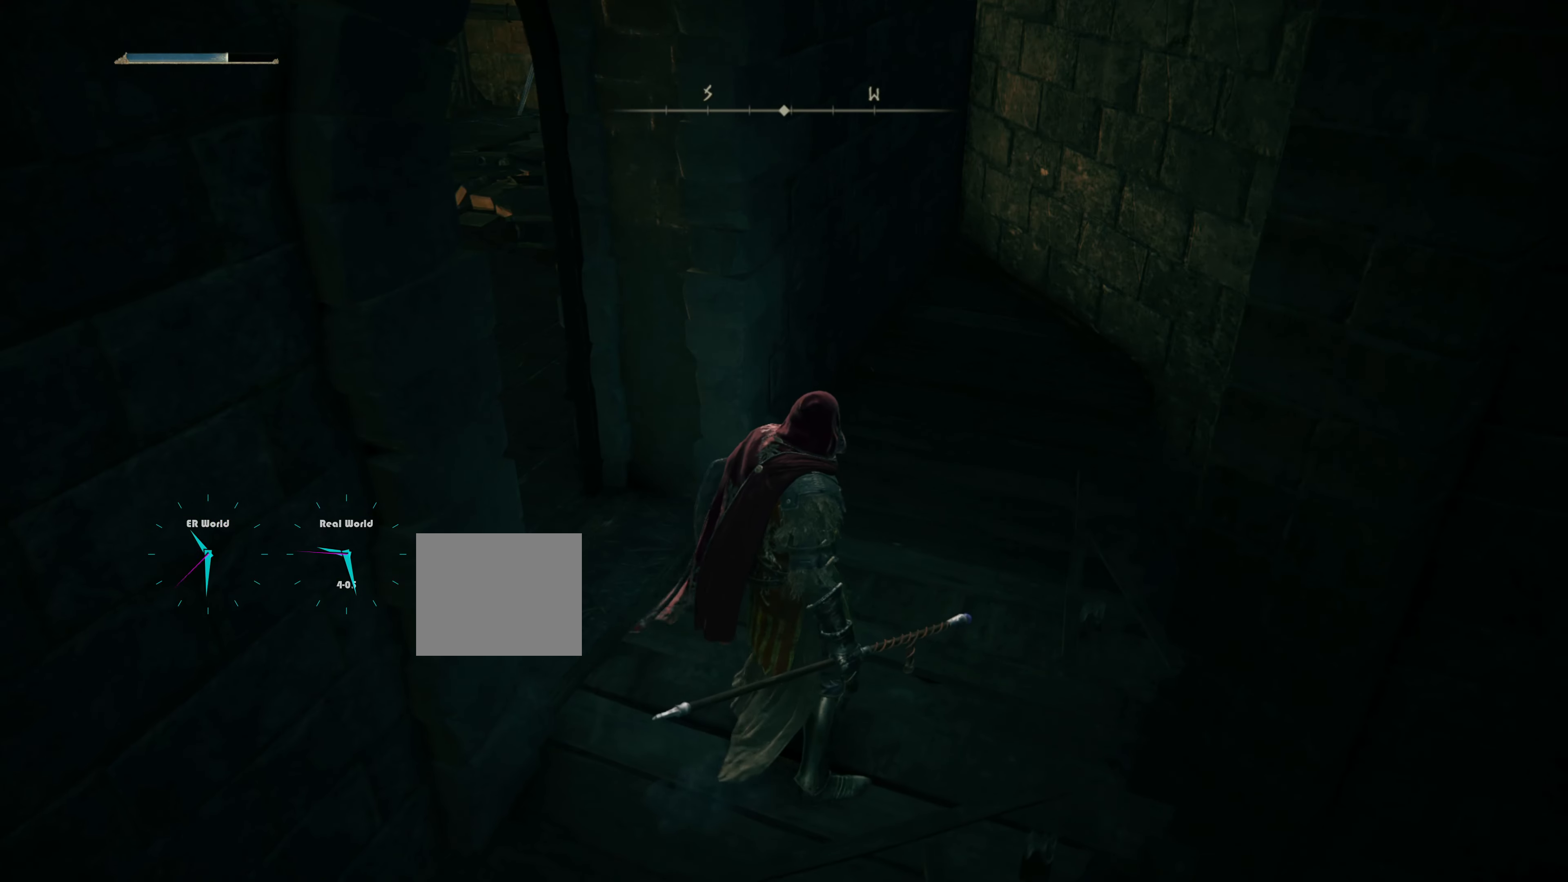
{"buttons": [], "left_stick": "center", "right_stick": "down", "events": [[283, "right_stick", "down"]]}
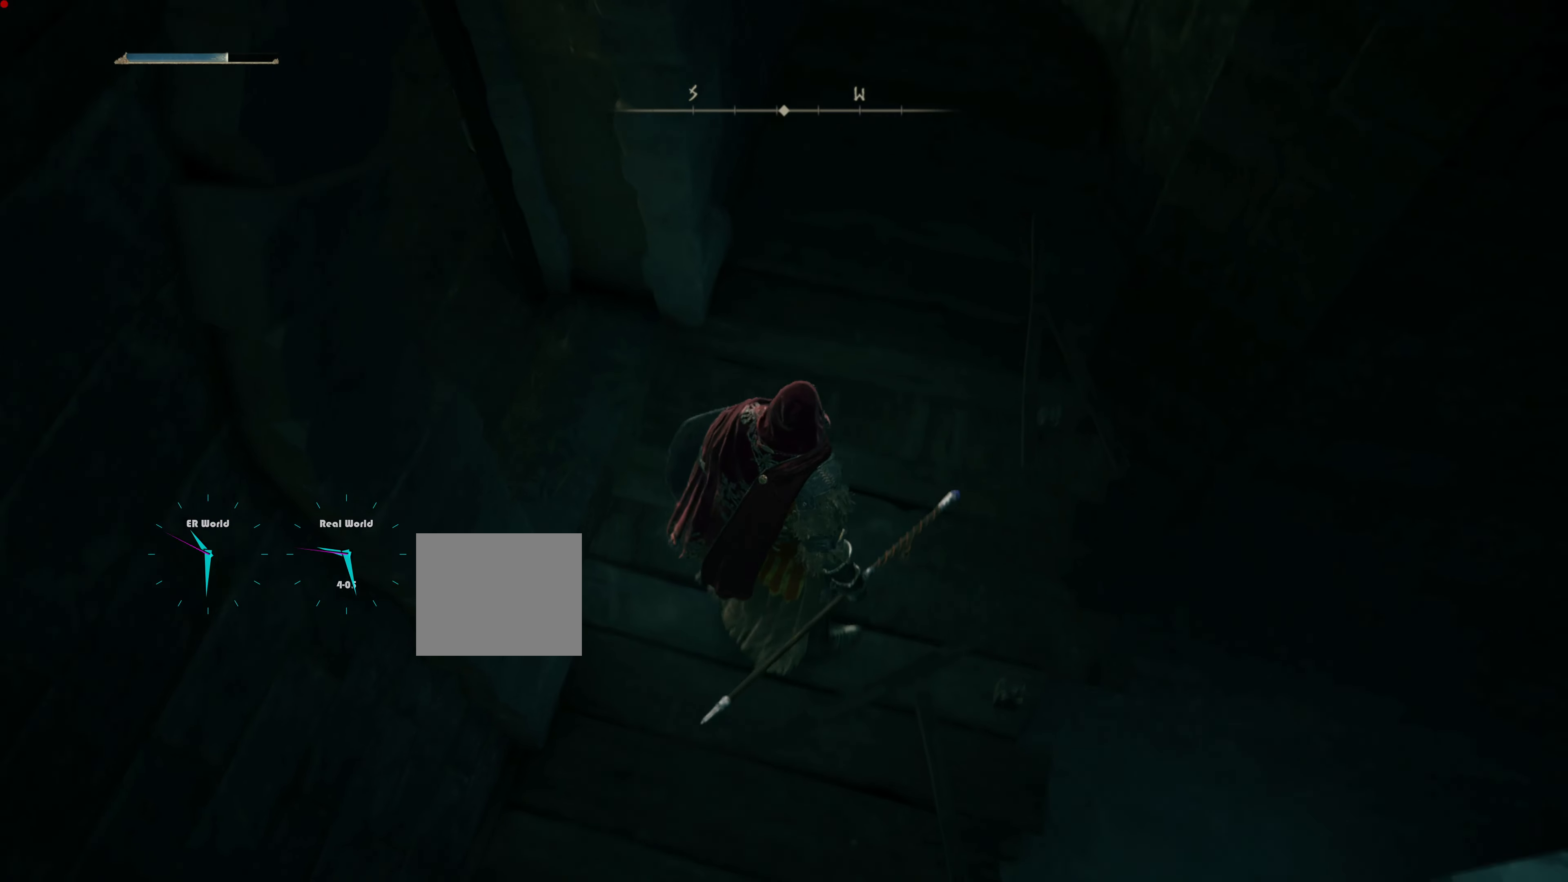
{"buttons": [], "left_stick": "center", "right_stick": "right", "events": [[17, "right_stick", "center"], [467, "right_stick", "right"]]}
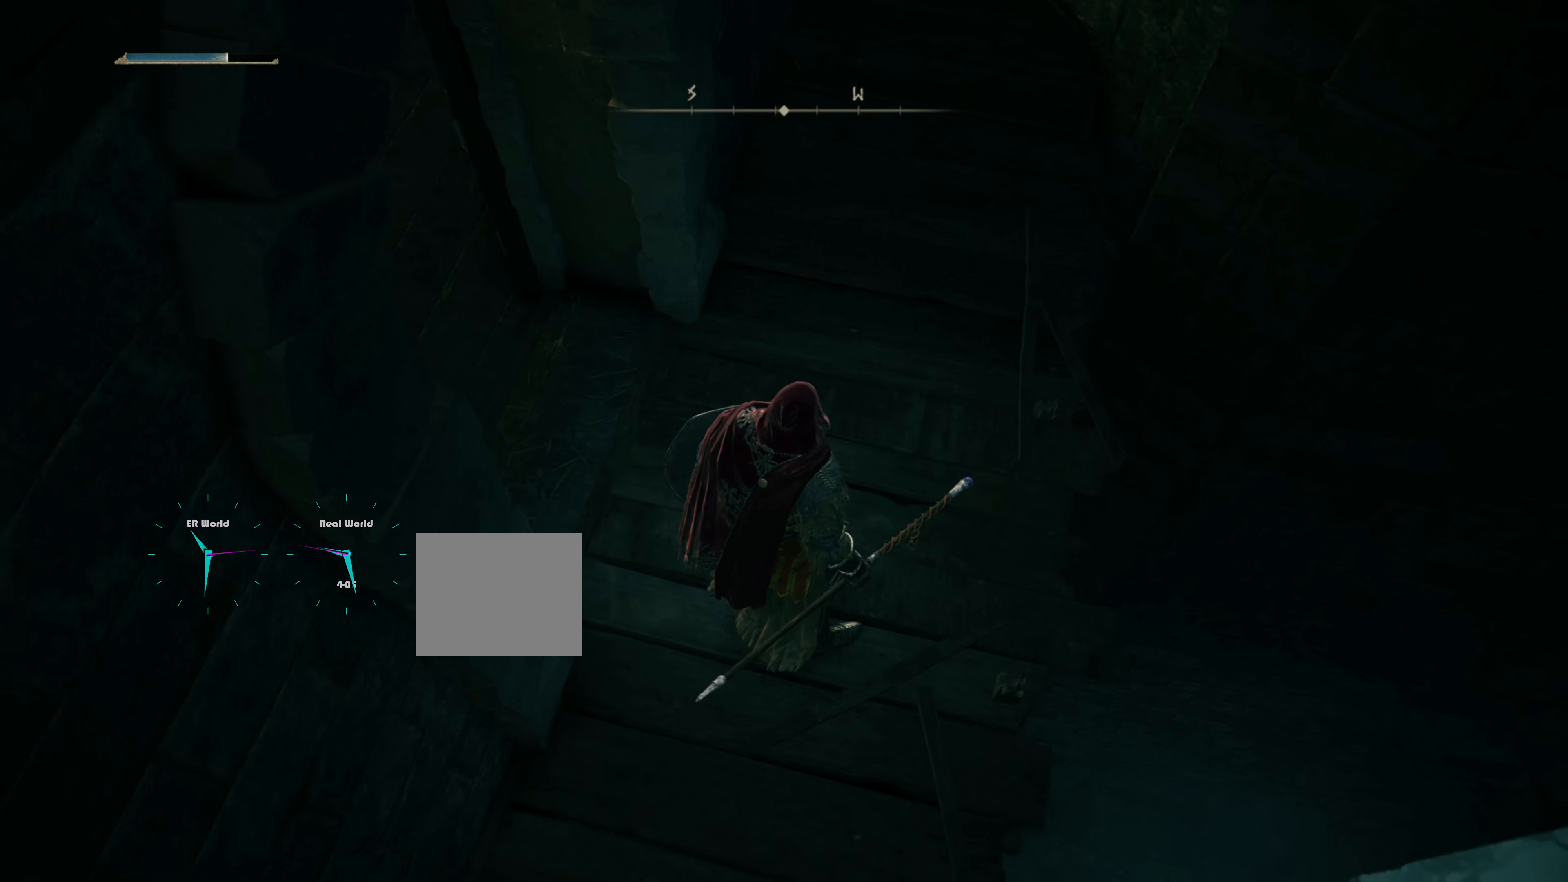
{"buttons": [], "left_stick": "center", "right_stick": "center", "events": [[167, "right_stick", "center"]]}
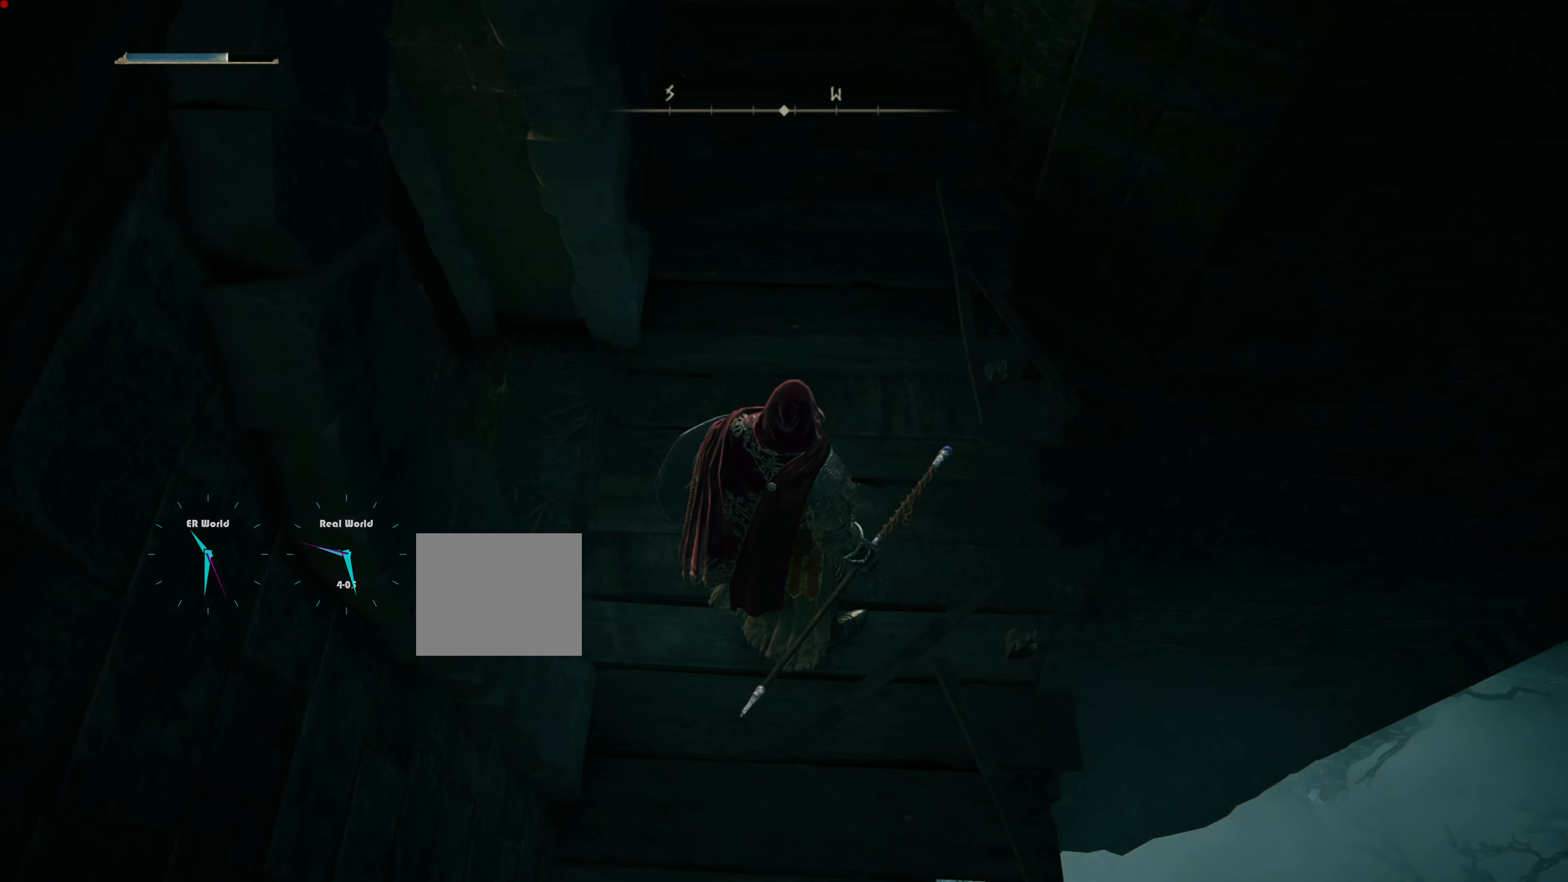
{"buttons": [], "left_stick": "center", "right_stick": "up", "events": [[367, "right_stick", "up"]]}
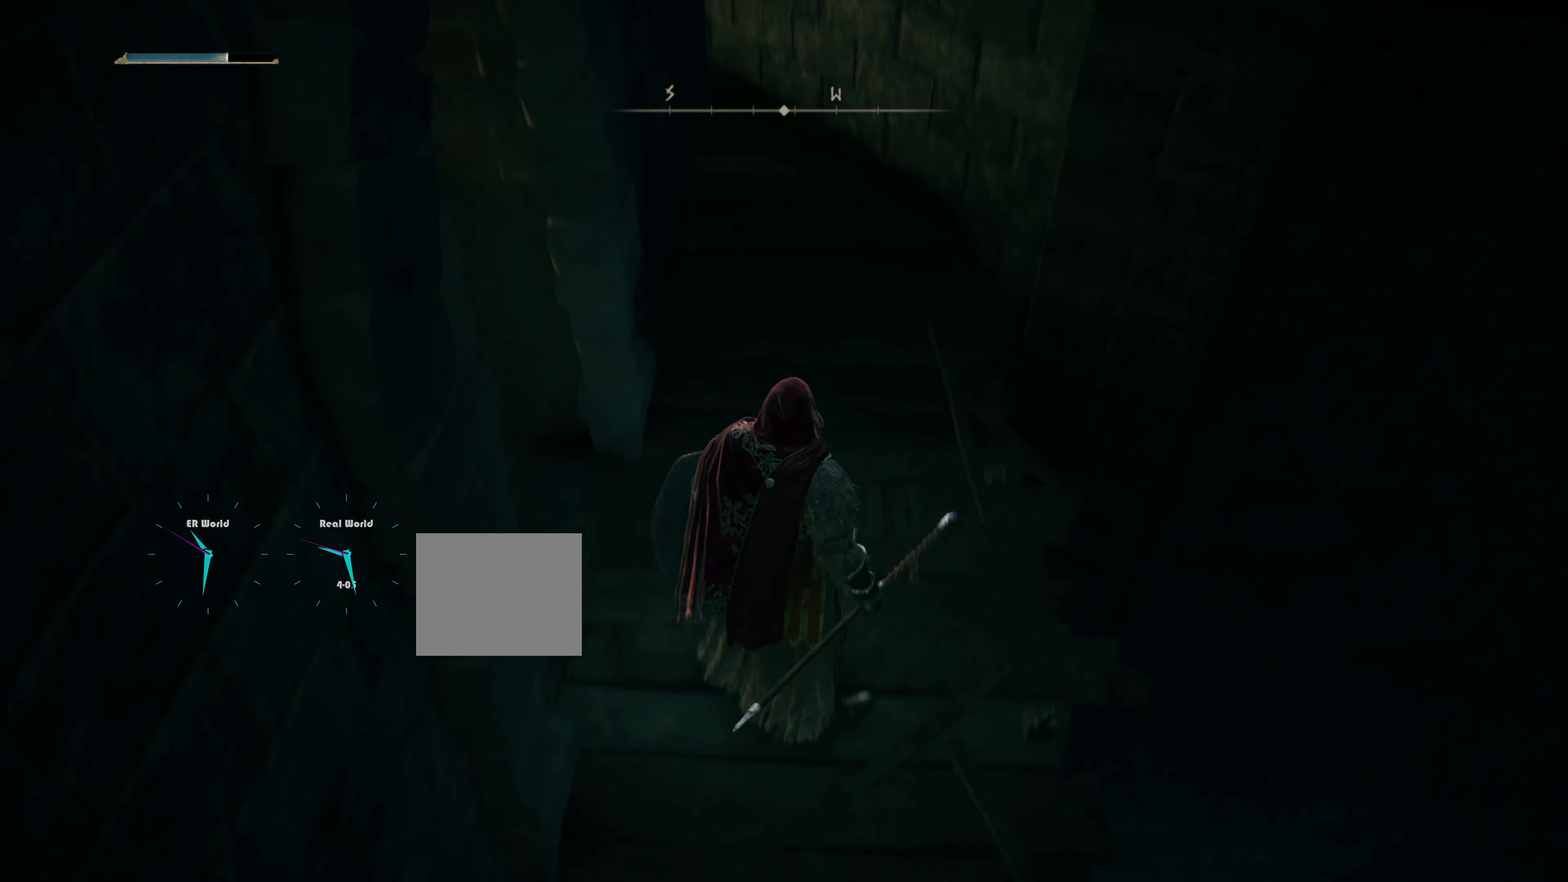
{"buttons": [], "left_stick": "up", "right_stick": "center", "events": [[83, "right_stick", "center"], [367, "left_stick", "up"]]}
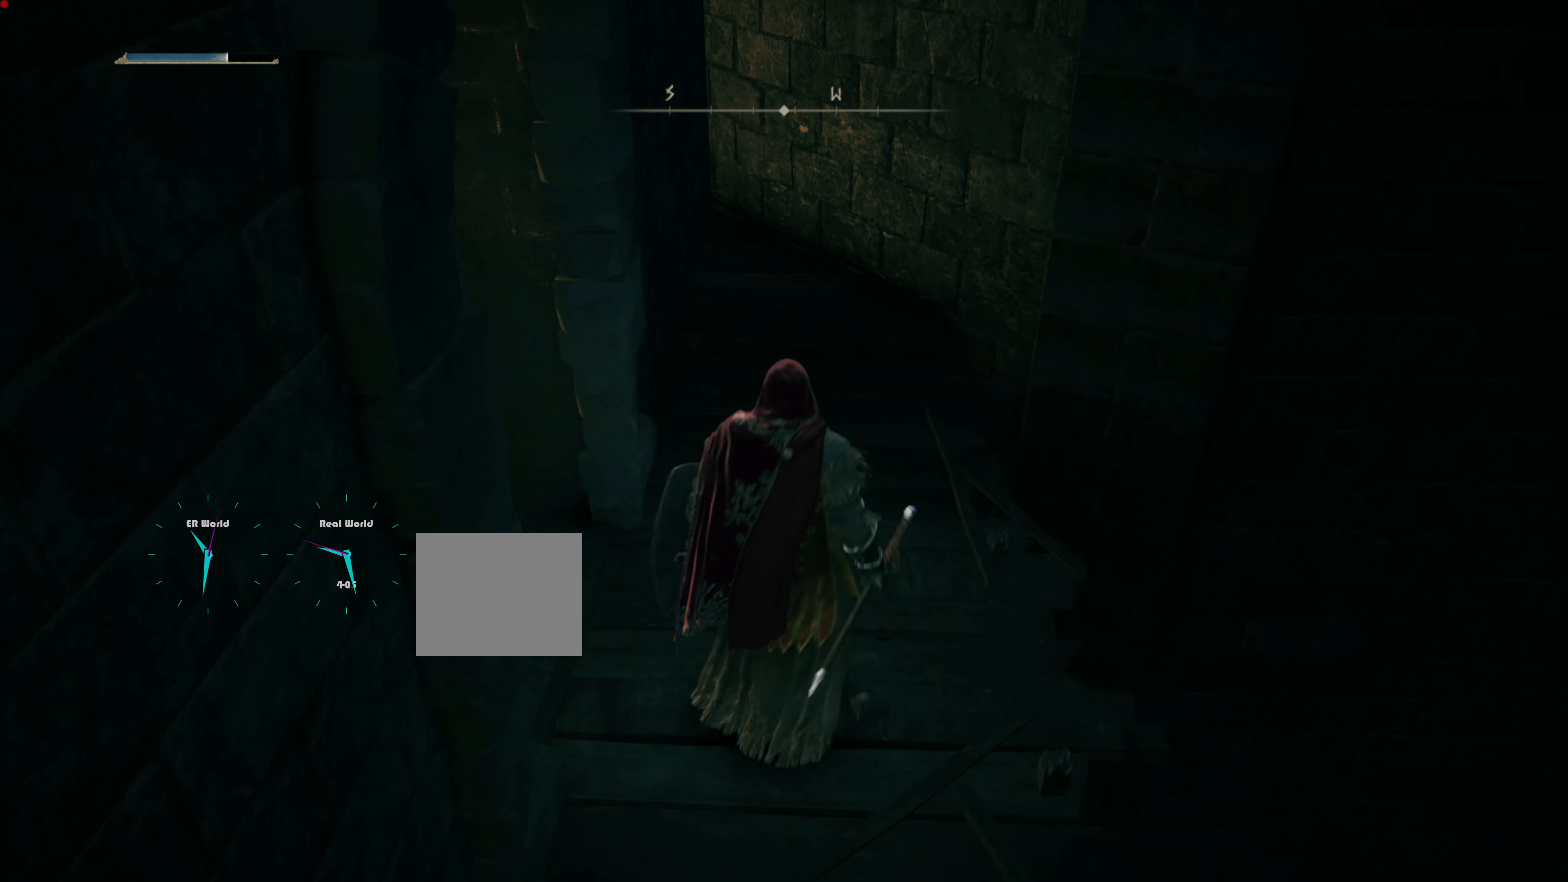
{"buttons": [], "left_stick": "center", "right_stick": "up-left", "events": [[234, "right_stick", "up-left"], [501, "left_stick", "center"]]}
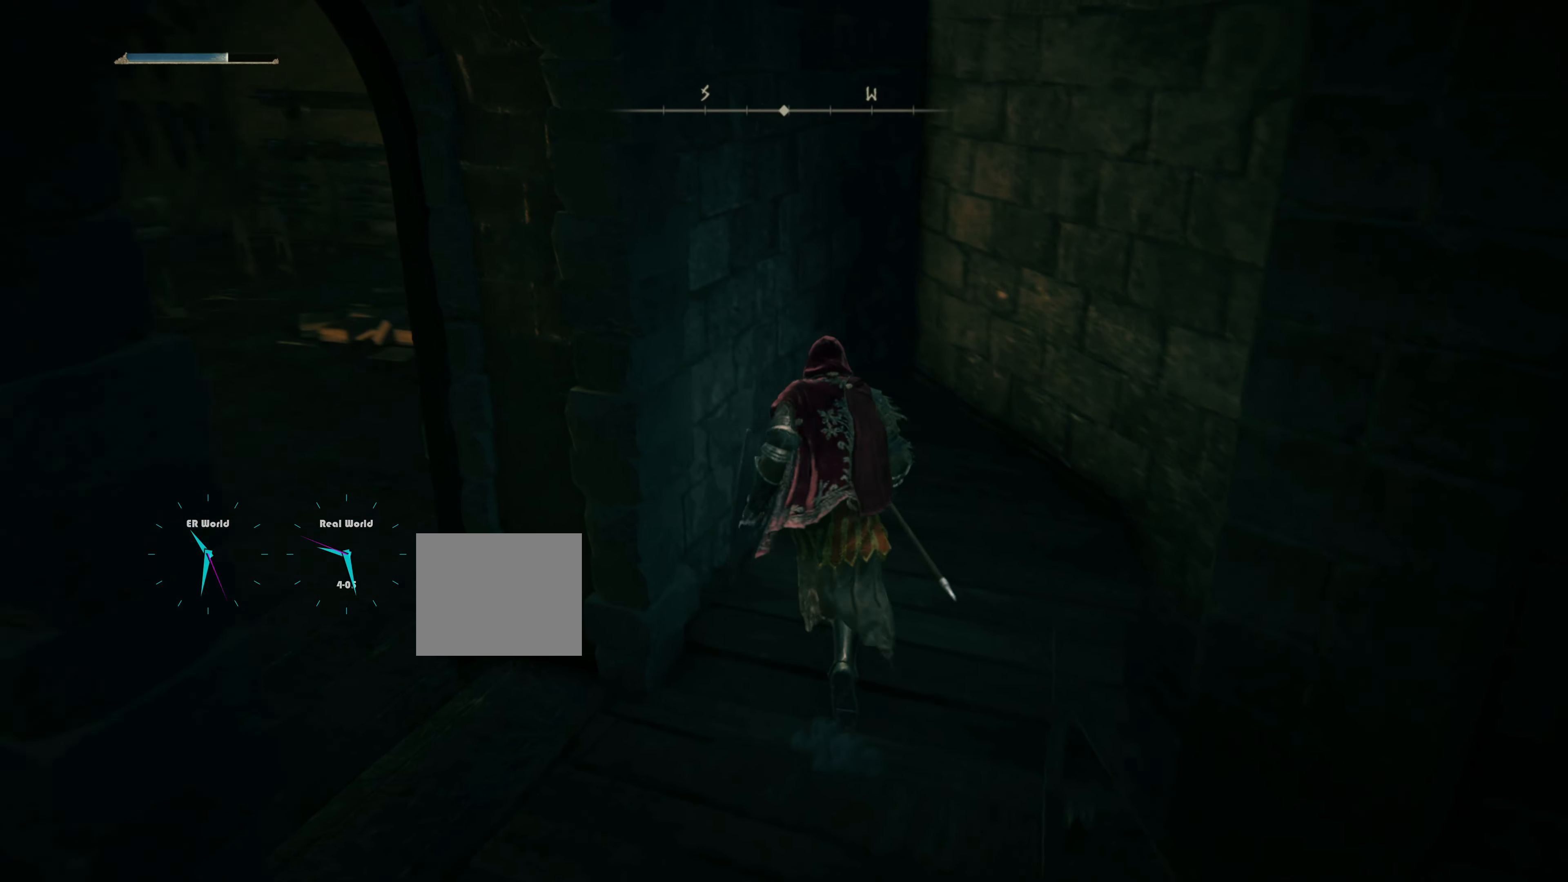
{"buttons": [], "left_stick": "up", "right_stick": "center", "events": [[33, "right_stick", "center"], [117, "left_stick", "up"]]}
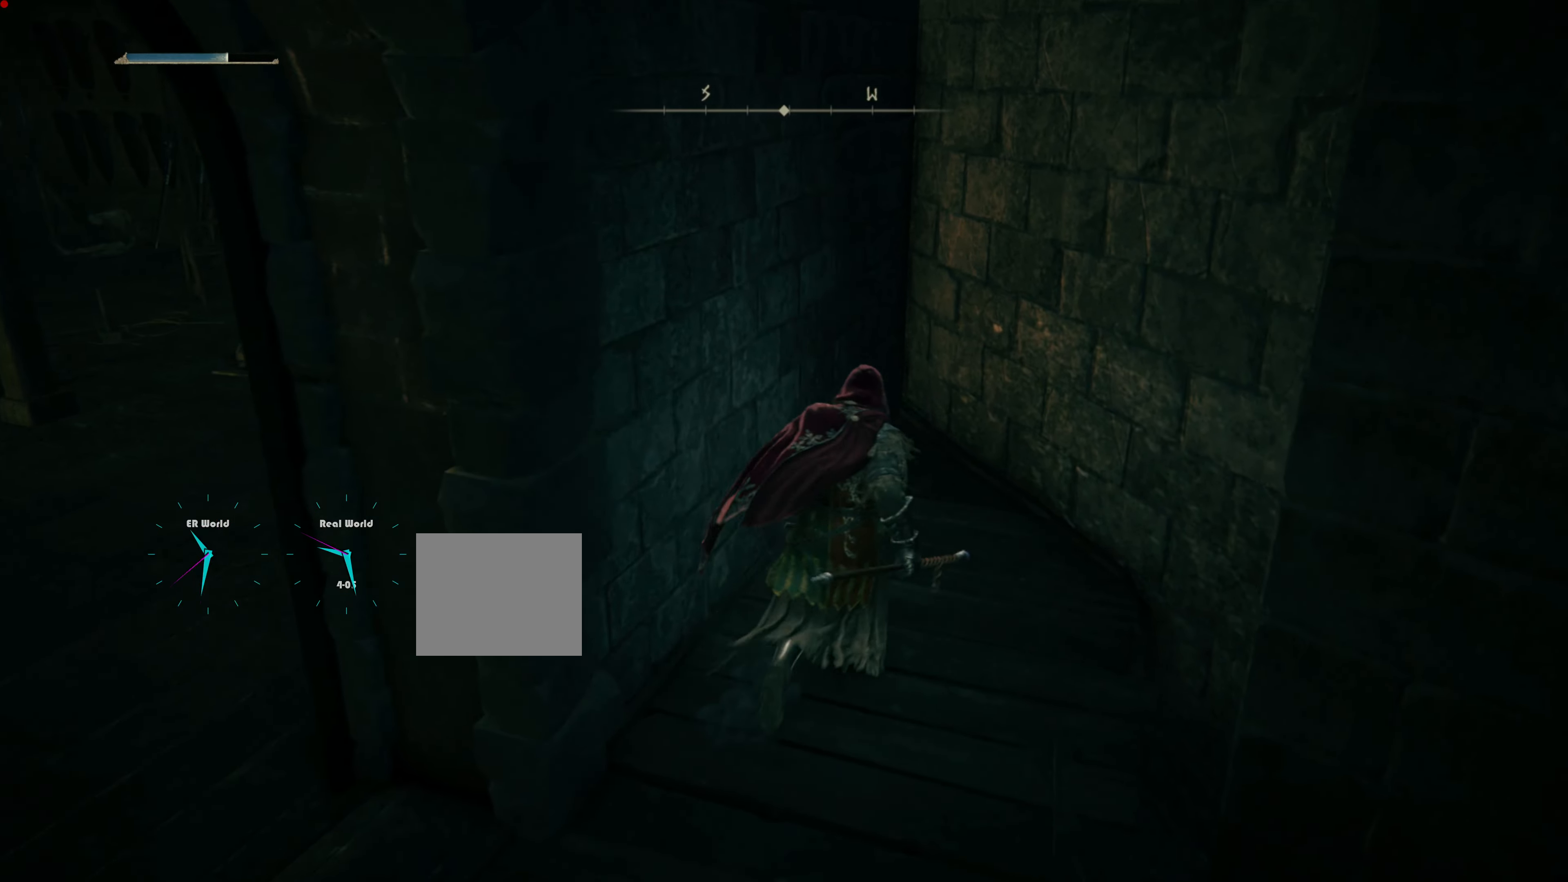
{"buttons": [], "left_stick": "up", "right_stick": "center", "events": []}
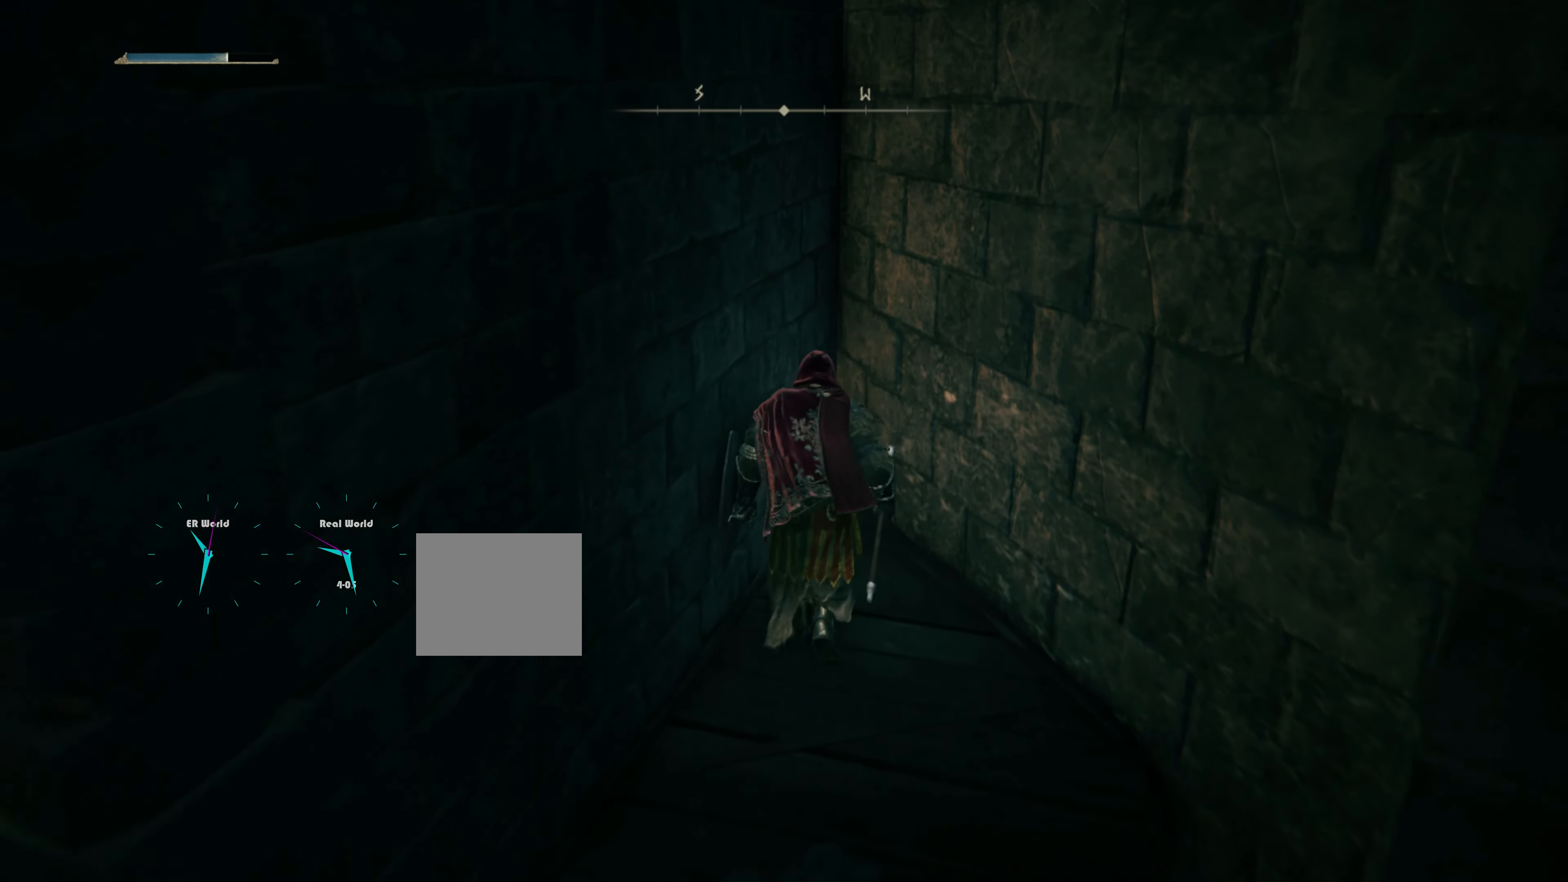
{"buttons": [], "left_stick": "center", "right_stick": "left", "events": [[317, "left_stick", "center"], [367, "right_stick", "left"]]}